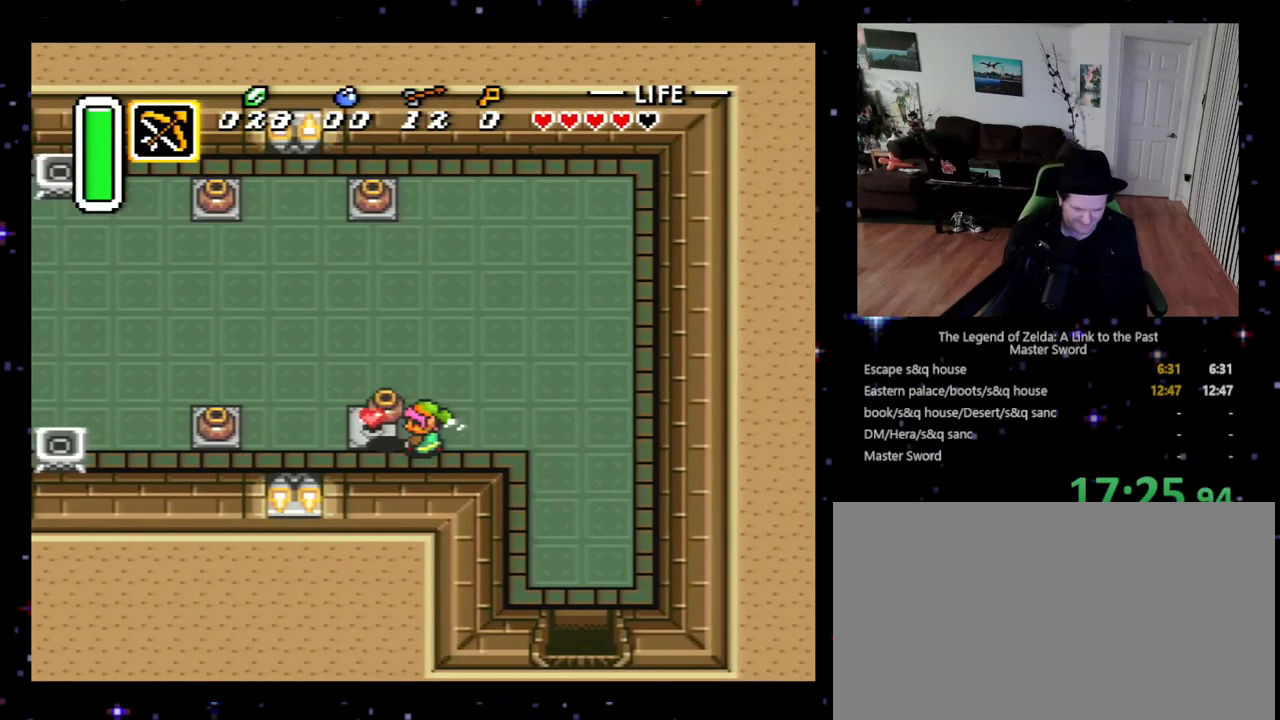
Gameplay with a controller (Nintendo layout); each line is a JSON object with the inputs held at the frame after it. "events" lists button and stick changes between this image and that frame as [ms after this image, input, new state], when the widget could be followed in between. Not read: L3 R3.
{"buttons": ["DPAD_UP"], "events": [[300, "A", "down"], [300, "DPAD_UP", "down"], [333, "DPAD_LEFT", "up"], [367, "DPAD_LEFT", "down"], [433, "DPAD_LEFT", "up"], [467, "A", "up"]]}
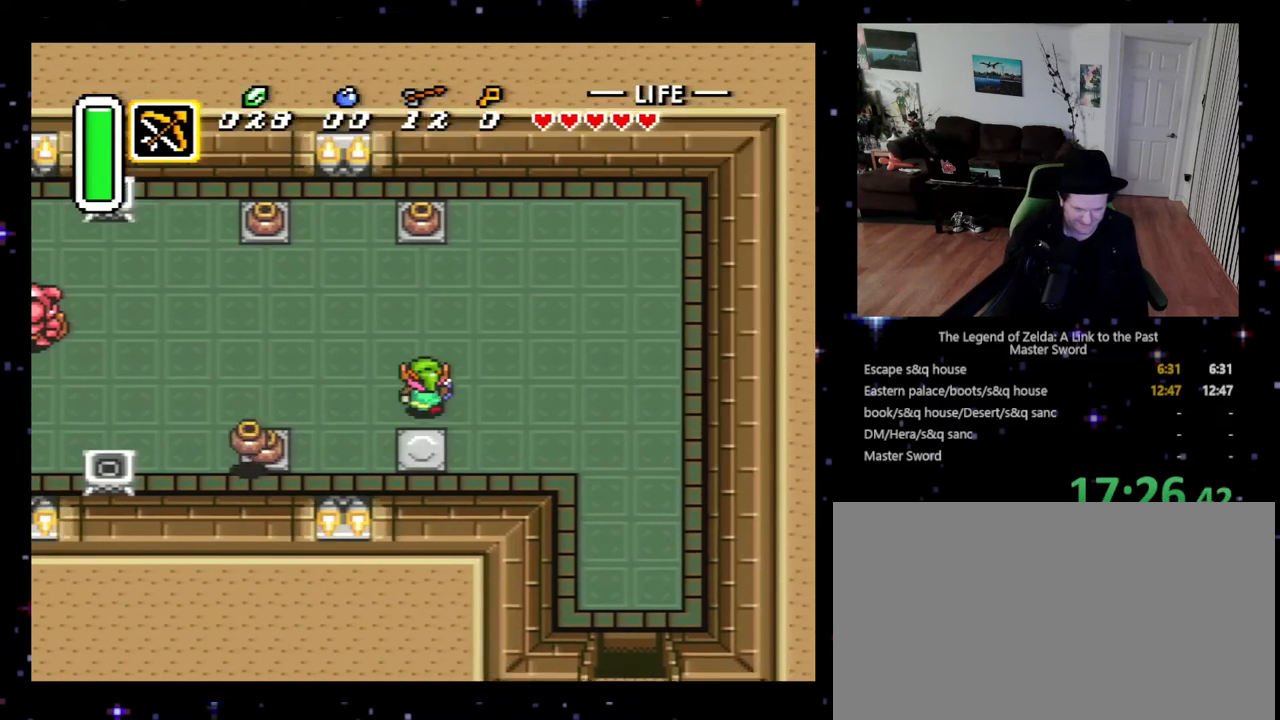
{"buttons": ["DPAD_LEFT"], "events": [[200, "DPAD_LEFT", "down"], [333, "DPAD_UP", "up"]]}
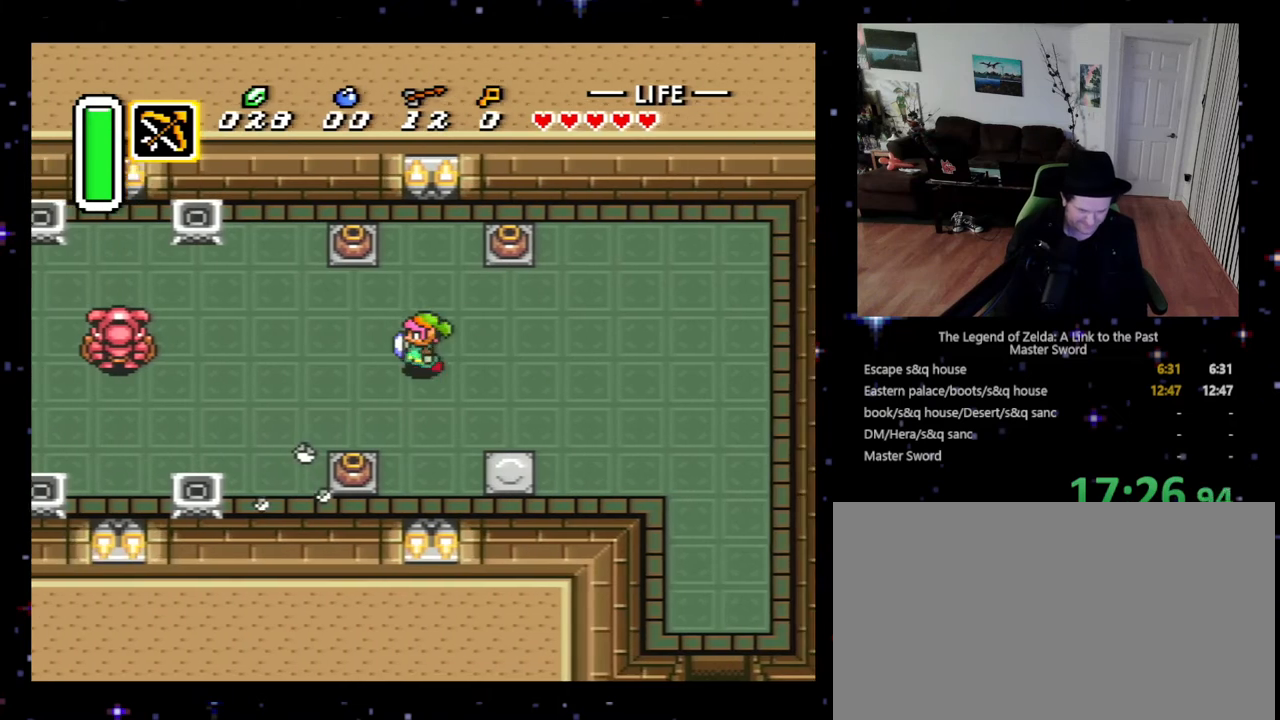
{"buttons": ["DPAD_LEFT"], "events": []}
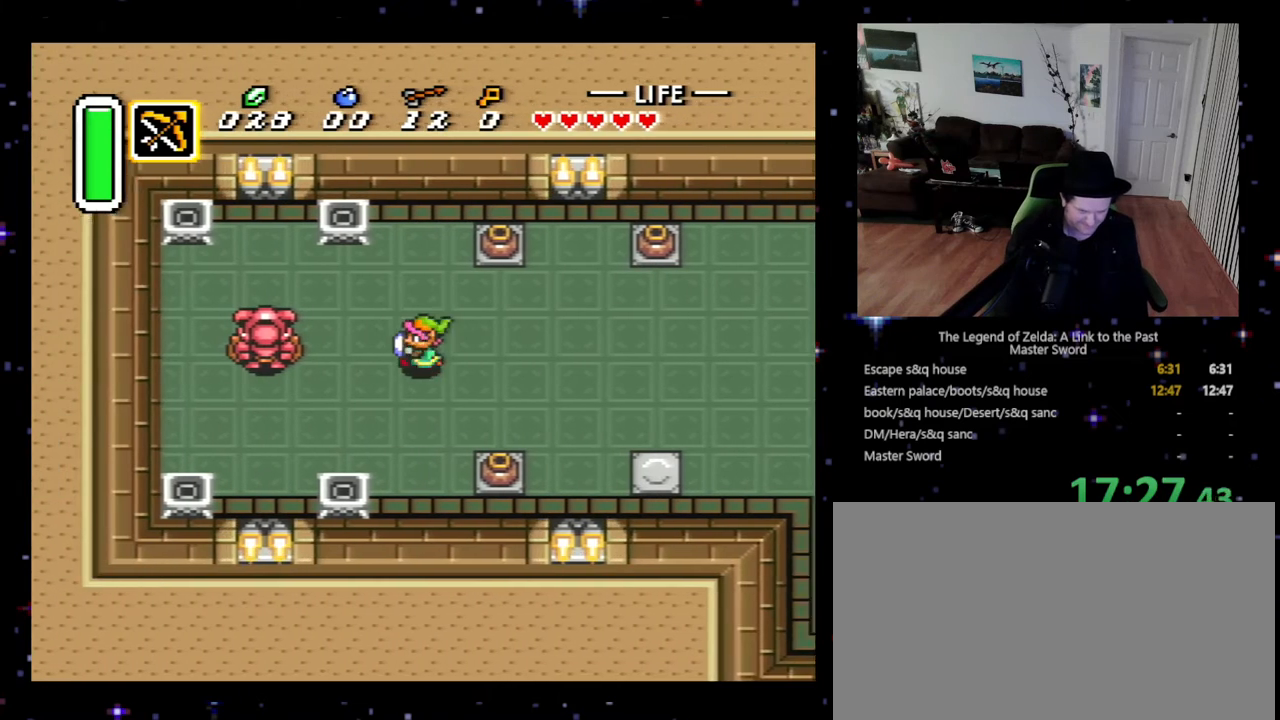
{"buttons": ["DPAD_RIGHT"], "events": [[267, "DPAD_LEFT", "up"], [333, "DPAD_RIGHT", "down"], [333, "DPAD_UP", "down"], [367, "DPAD_UP", "up"]]}
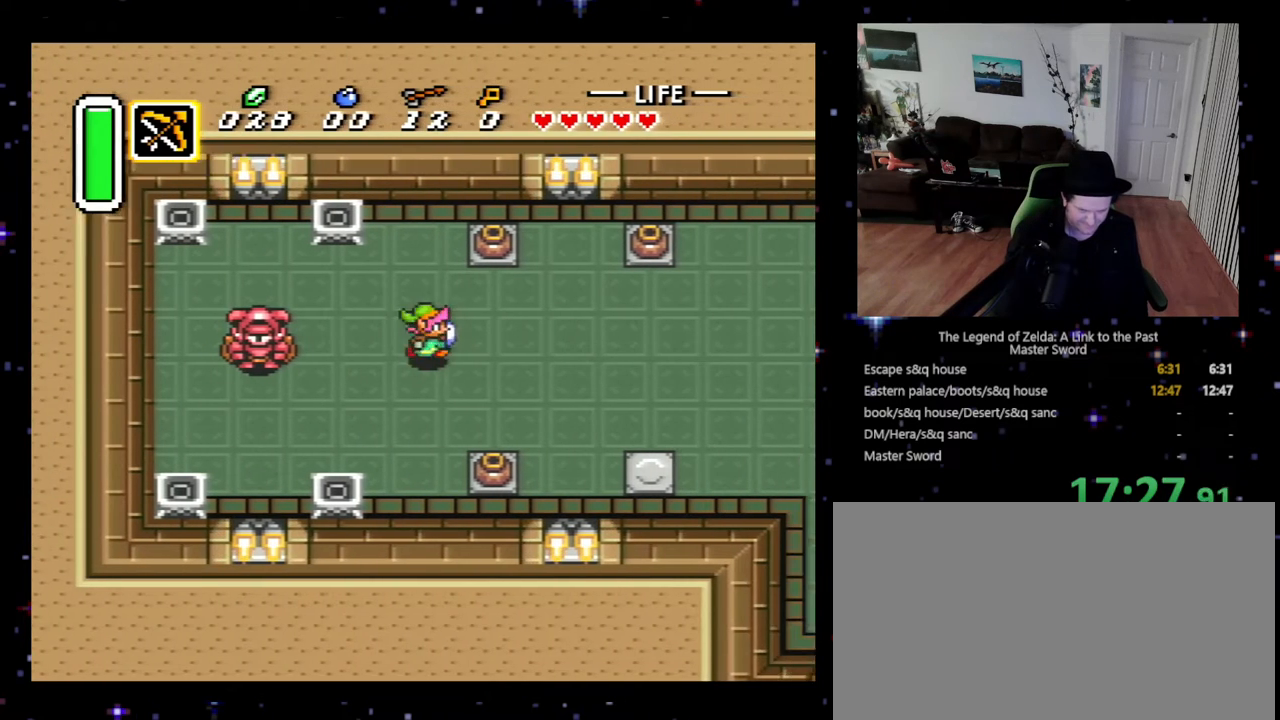
{"buttons": ["Y"], "events": [[167, "DPAD_DOWN", "down"], [200, "DPAD_DOWN", "up"], [233, "DPAD_LEFT", "down"], [233, "DPAD_RIGHT", "up"], [367, "DPAD_LEFT", "up"], [400, "Y", "down"]]}
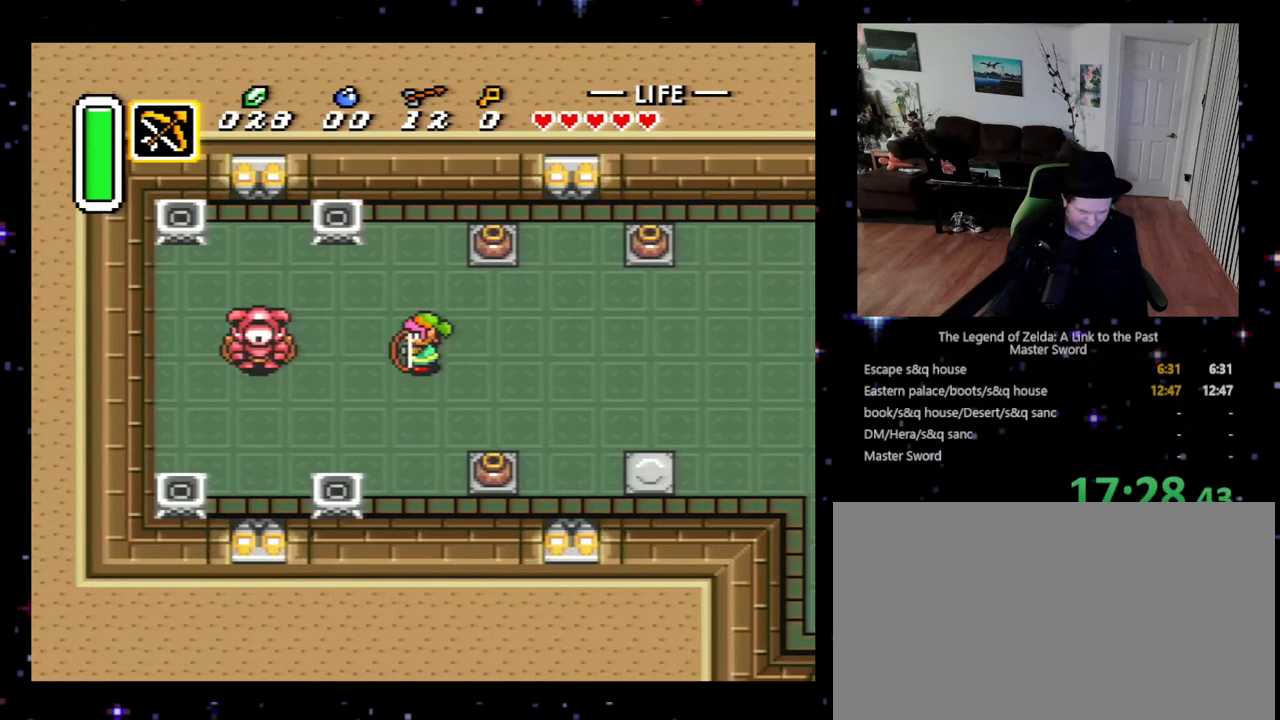
{"buttons": [], "events": [[67, "Y", "up"], [367, "Y", "down"], [500, "Y", "up"]]}
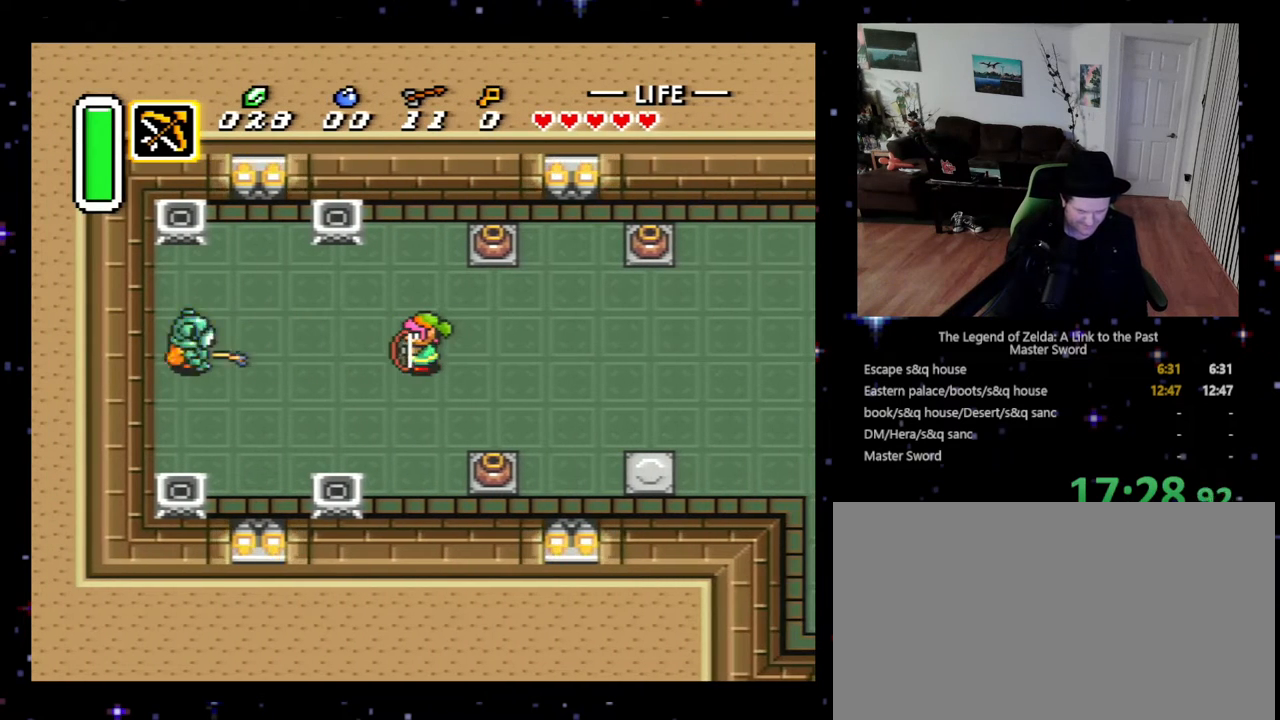
{"buttons": ["DPAD_UP", "DPAD_RIGHT"], "events": [[367, "DPAD_RIGHT", "down"], [467, "DPAD_UP", "down"]]}
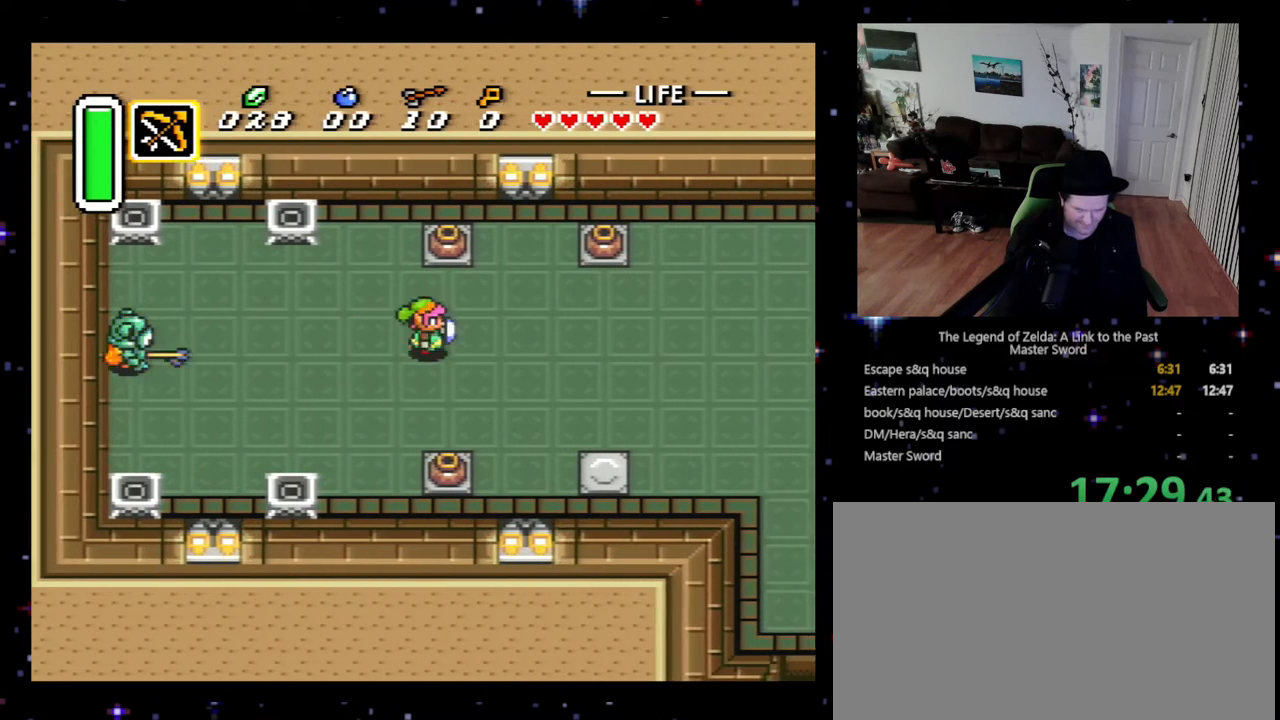
{"buttons": ["DPAD_UP"], "events": [[267, "A", "down"], [267, "DPAD_RIGHT", "up"], [433, "A", "up"]]}
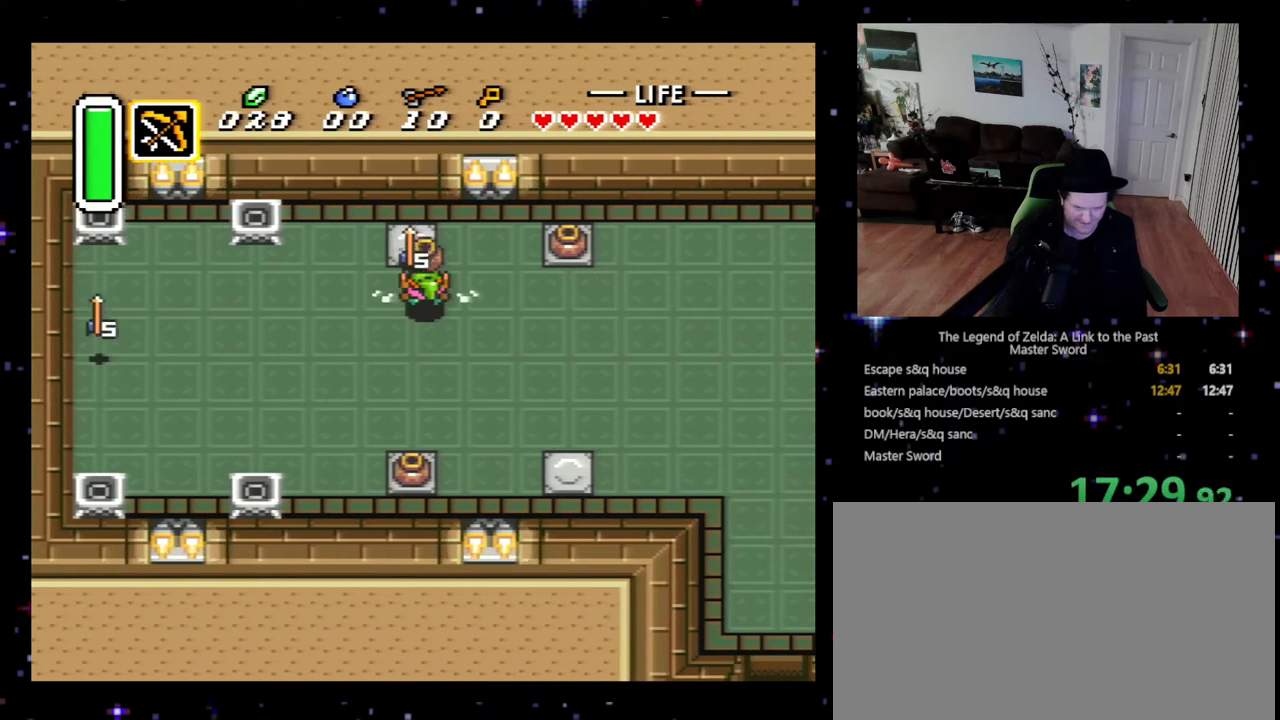
{"buttons": ["DPAD_RIGHT"], "events": [[233, "DPAD_RIGHT", "down"], [300, "A", "down"], [300, "DPAD_UP", "up"], [500, "A", "up"]]}
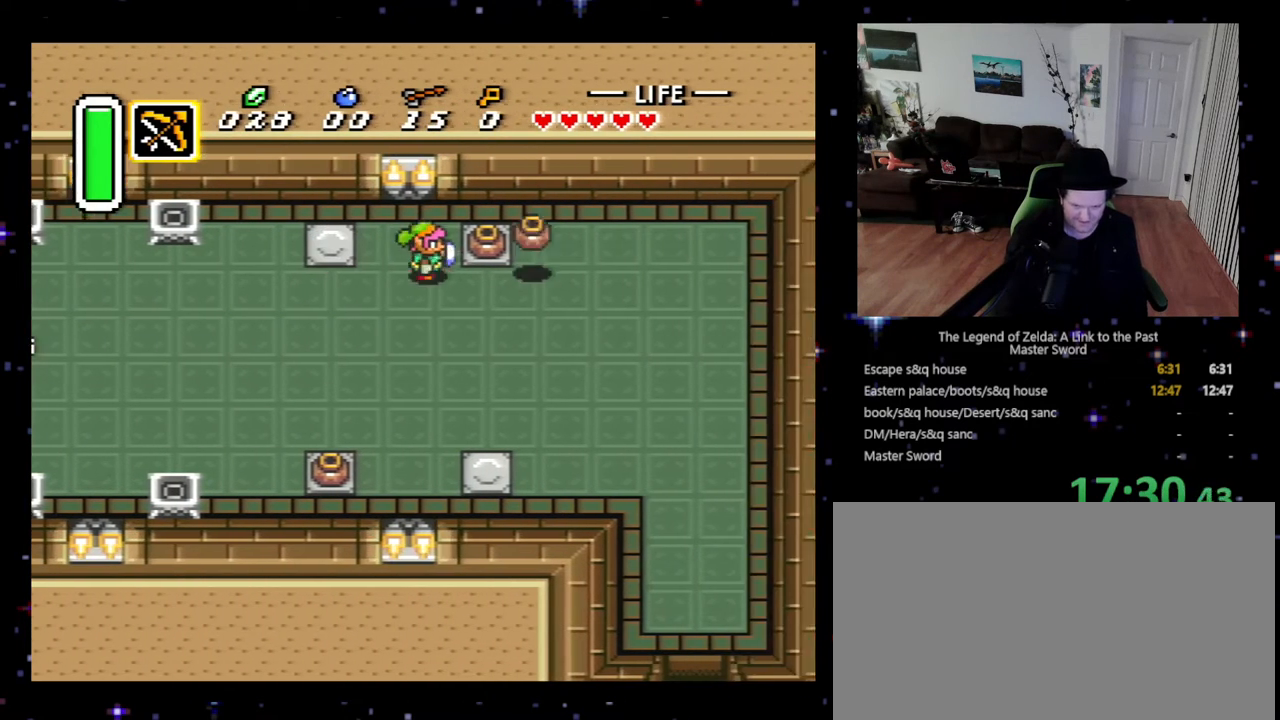
{"buttons": ["DPAD_UP"], "events": [[233, "A", "down"], [333, "A", "up"], [367, "DPAD_UP", "down"], [400, "DPAD_RIGHT", "up"], [467, "DPAD_RIGHT", "down"], [500, "DPAD_RIGHT", "up"]]}
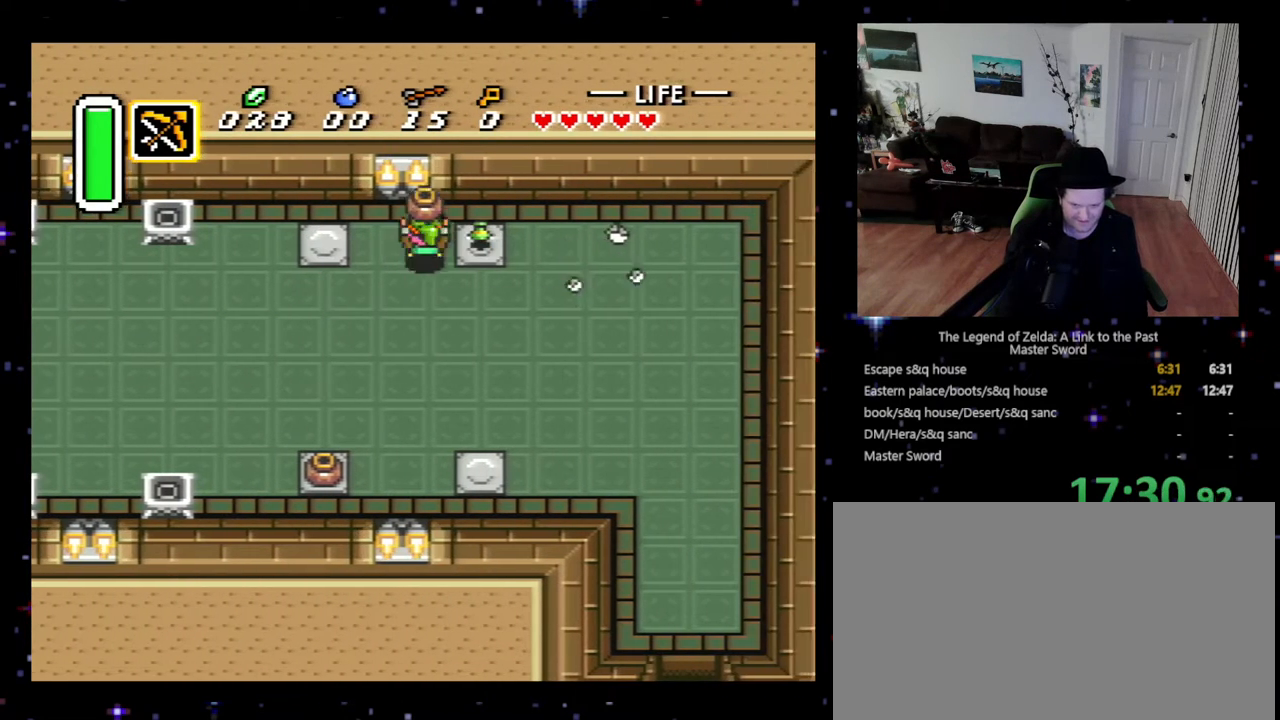
{"buttons": ["DPAD_UP", "DPAD_LEFT"], "events": [[33, "DPAD_LEFT", "down"], [67, "DPAD_UP", "up"], [500, "DPAD_UP", "down"]]}
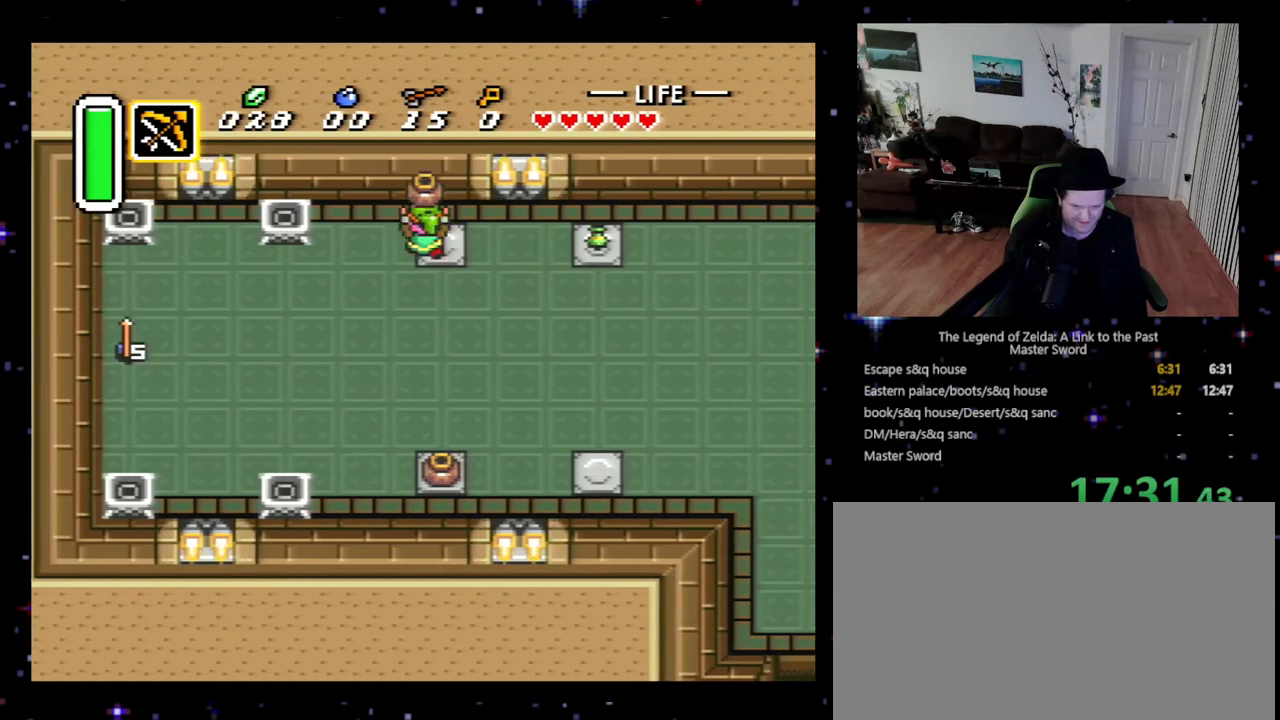
{"buttons": ["A"], "events": [[33, "DPAD_LEFT", "up"], [67, "DPAD_LEFT", "down"], [133, "DPAD_UP", "up"], [333, "DPAD_LEFT", "up"], [467, "A", "down"]]}
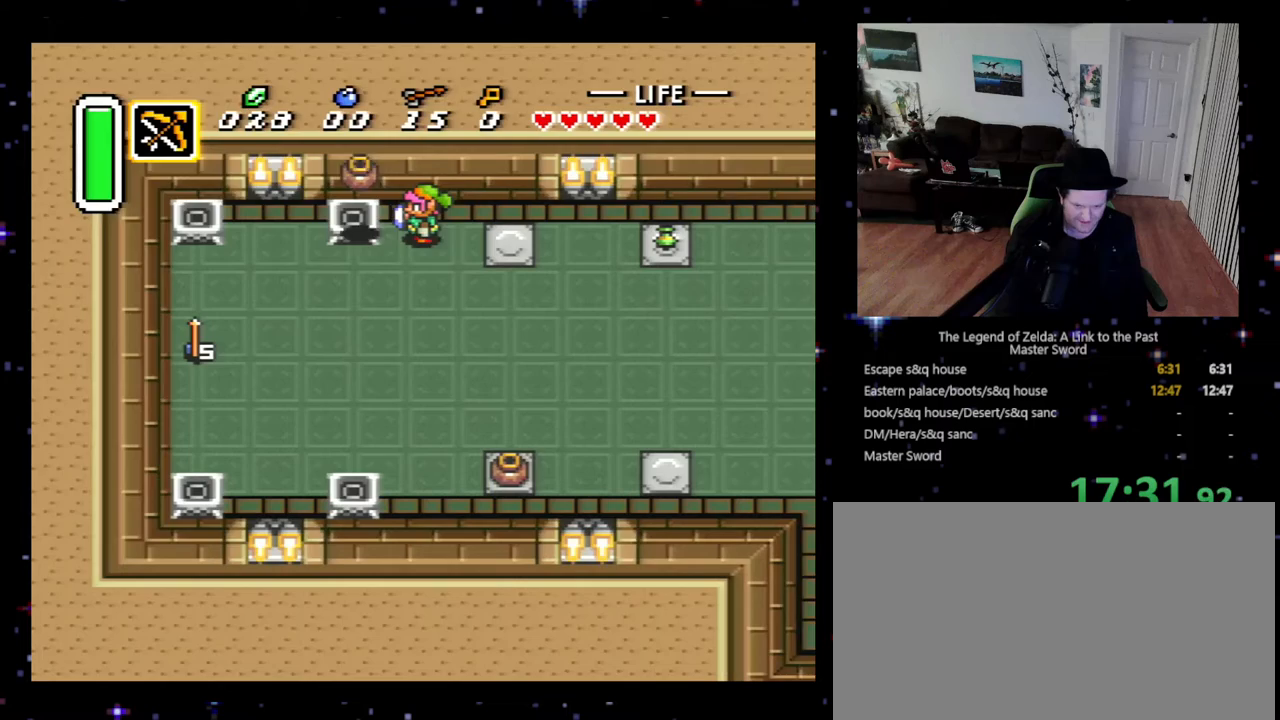
{"buttons": [], "events": [[100, "A", "up"], [100, "DPAD_LEFT", "down"], [233, "DPAD_LEFT", "up"], [333, "START", "down"], [467, "START", "up"]]}
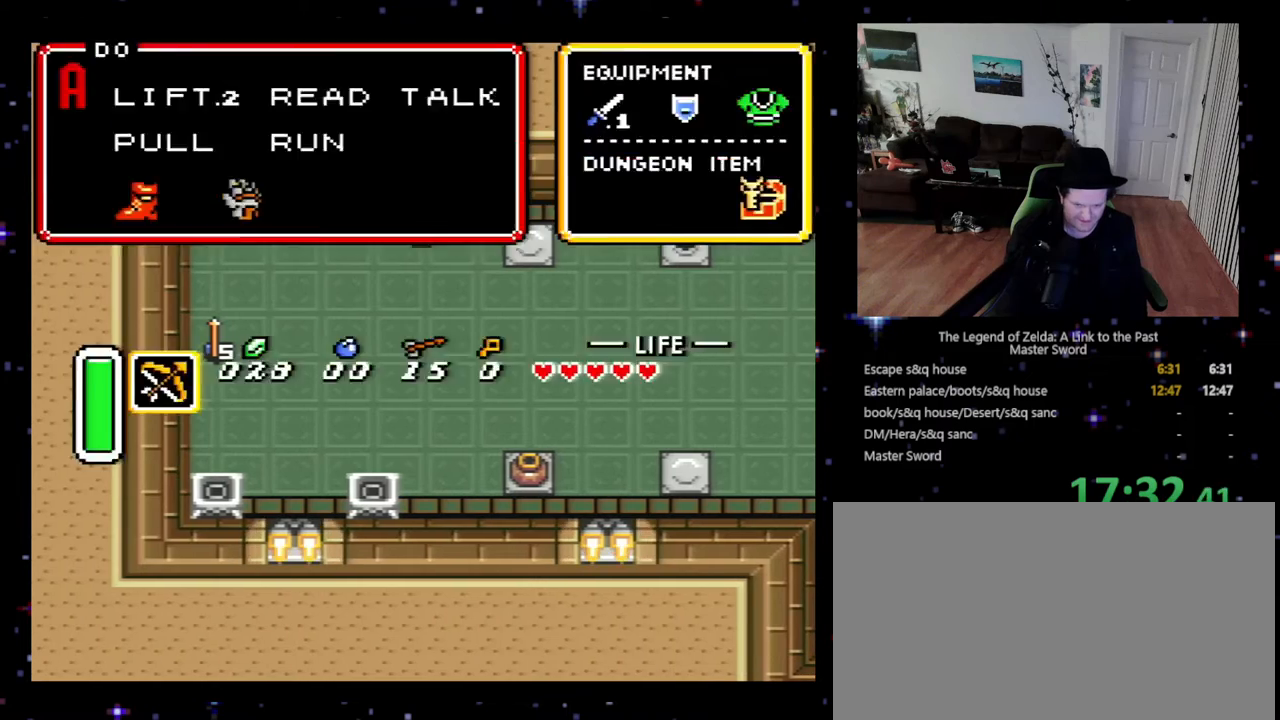
{"buttons": [], "events": []}
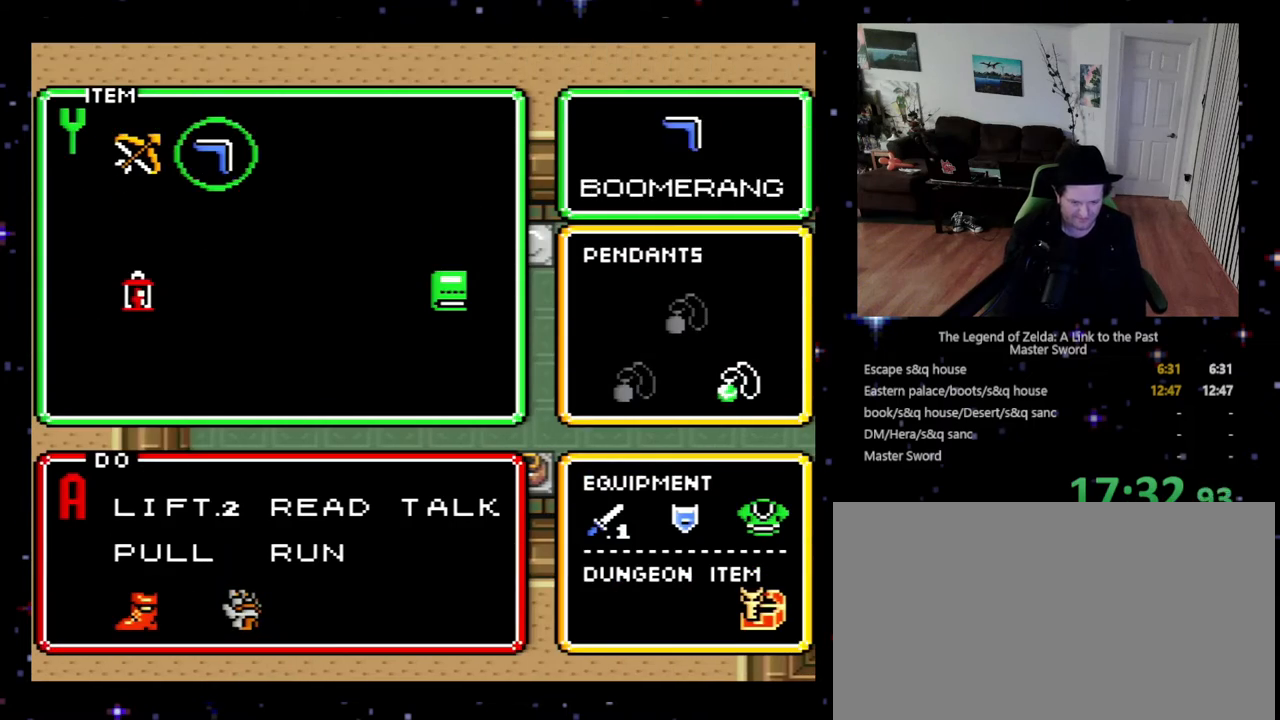
{"buttons": ["START"], "events": [[33, "DPAD_RIGHT", "down"], [133, "DPAD_RIGHT", "up"], [300, "DPAD_RIGHT", "down"], [333, "DPAD_RIGHT", "up"], [433, "START", "down"]]}
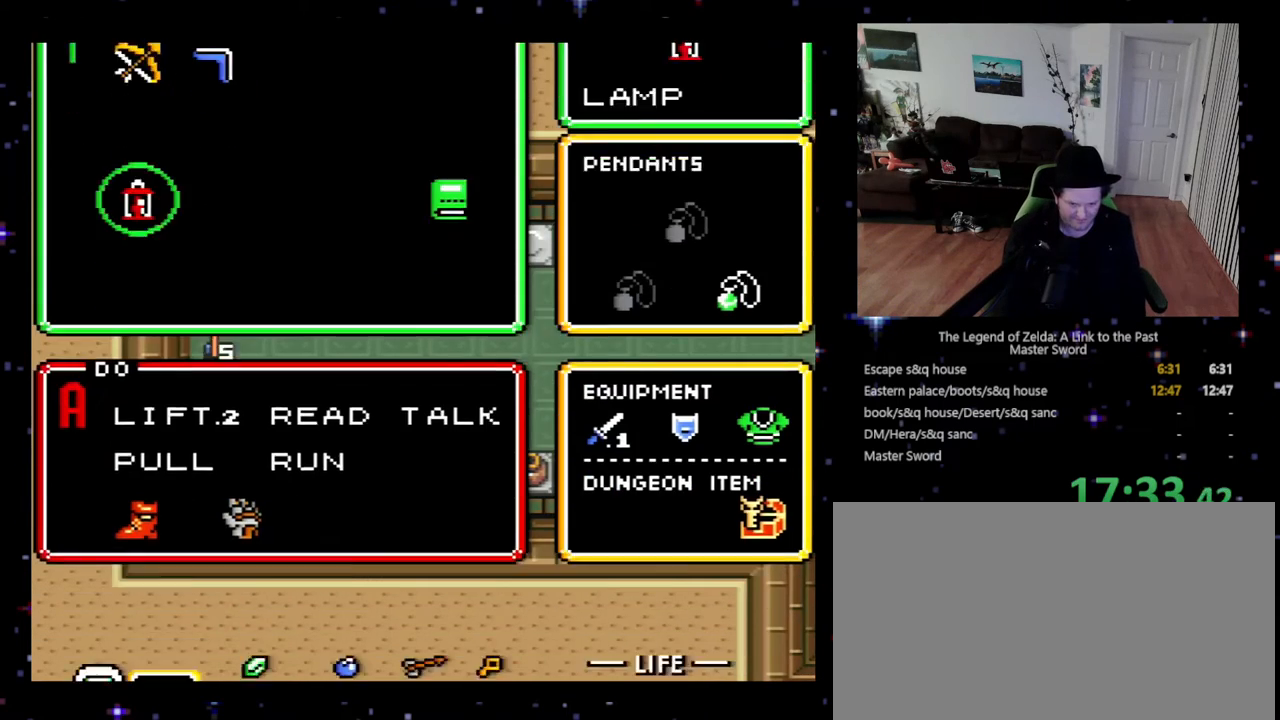
{"buttons": ["DPAD_LEFT"], "events": [[100, "START", "up"], [267, "DPAD_LEFT", "down"], [300, "DPAD_UP", "down"], [367, "DPAD_UP", "up"]]}
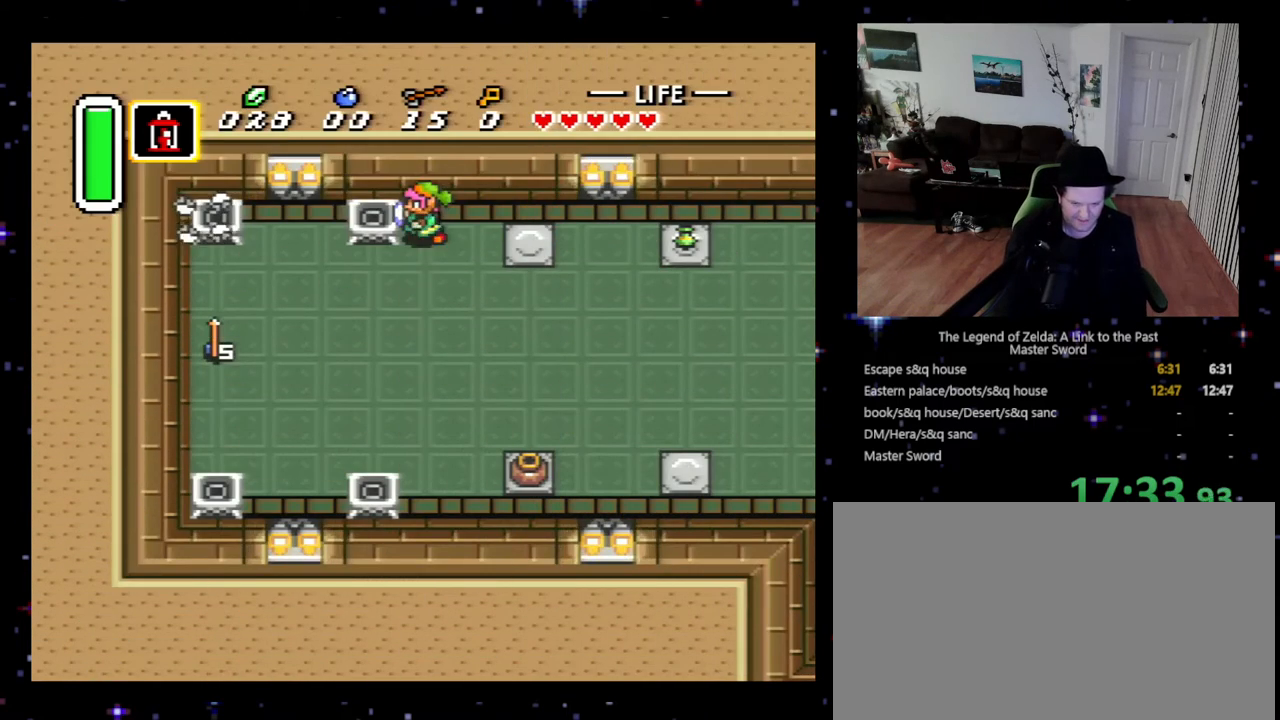
{"buttons": ["DPAD_DOWN", "DPAD_LEFT"], "events": [[67, "Y", "down"], [200, "Y", "up"], [300, "DPAD_DOWN", "down"], [300, "DPAD_LEFT", "up"], [467, "DPAD_LEFT", "down"]]}
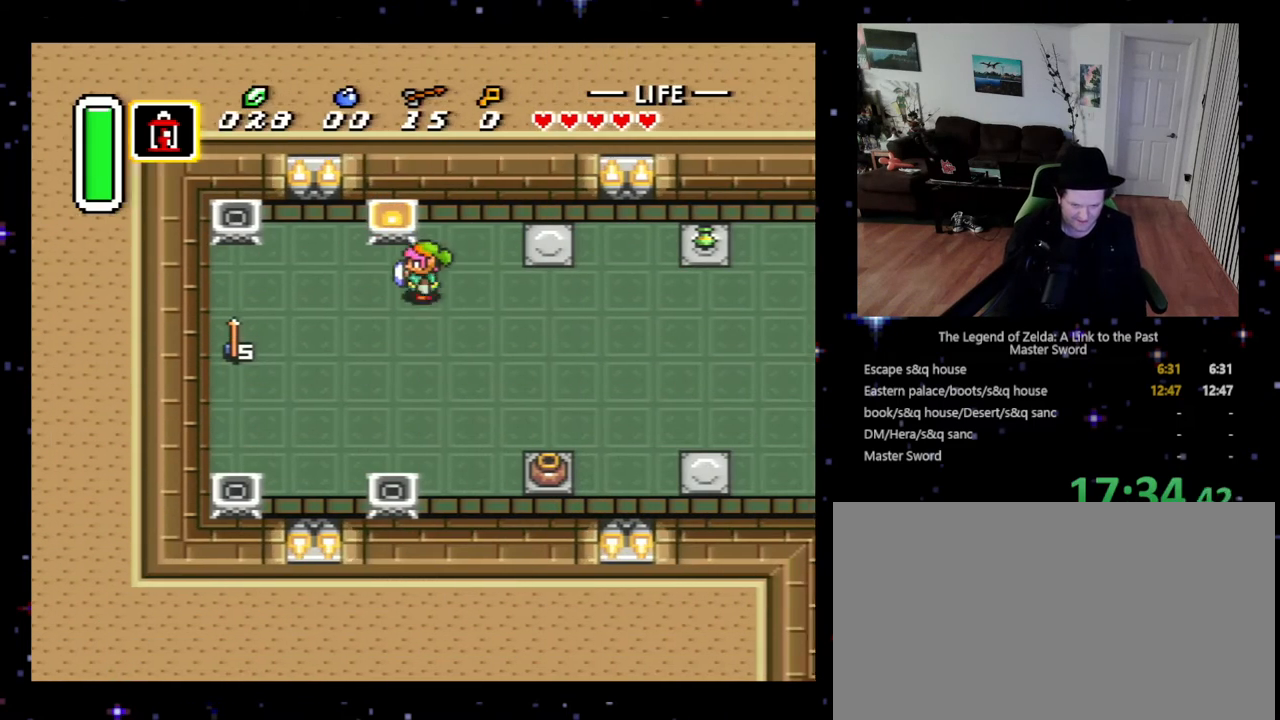
{"buttons": ["DPAD_LEFT"], "events": [[33, "DPAD_DOWN", "up"]]}
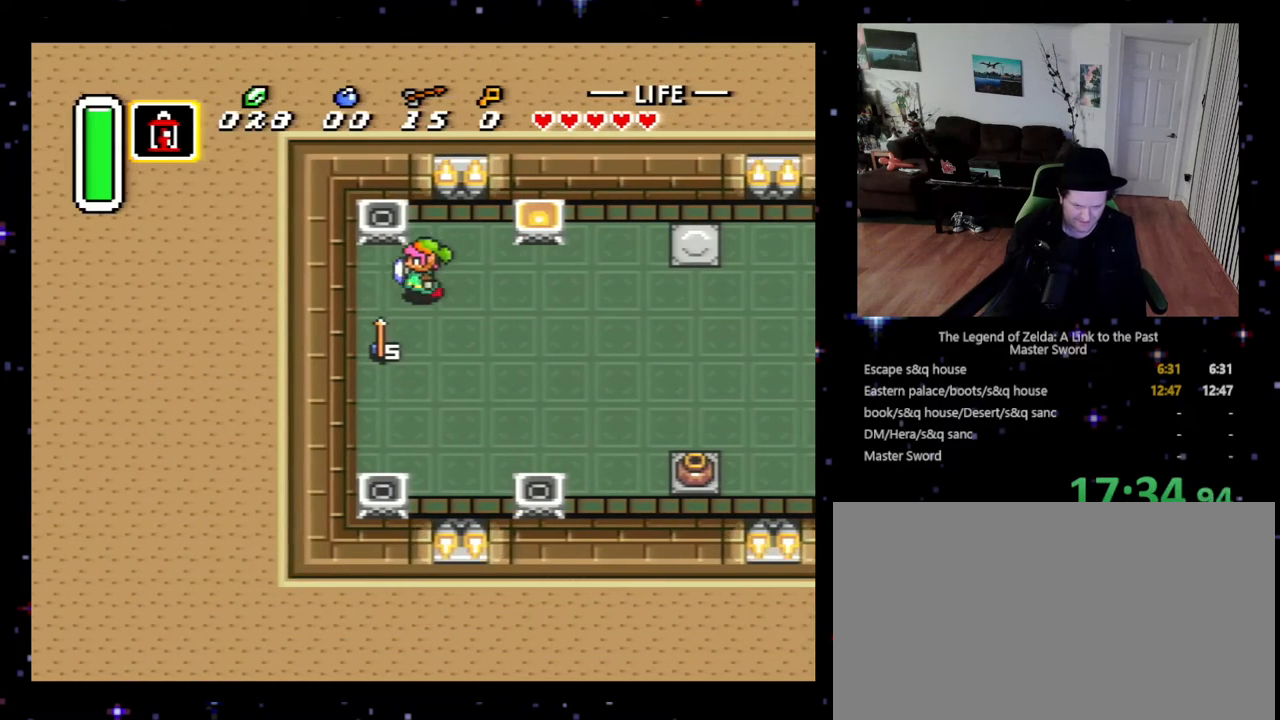
{"buttons": ["DPAD_DOWN"], "events": [[167, "DPAD_UP", "down"], [200, "DPAD_LEFT", "up"], [233, "Y", "down"], [333, "DPAD_UP", "up"], [333, "Y", "up"], [367, "DPAD_DOWN", "down"]]}
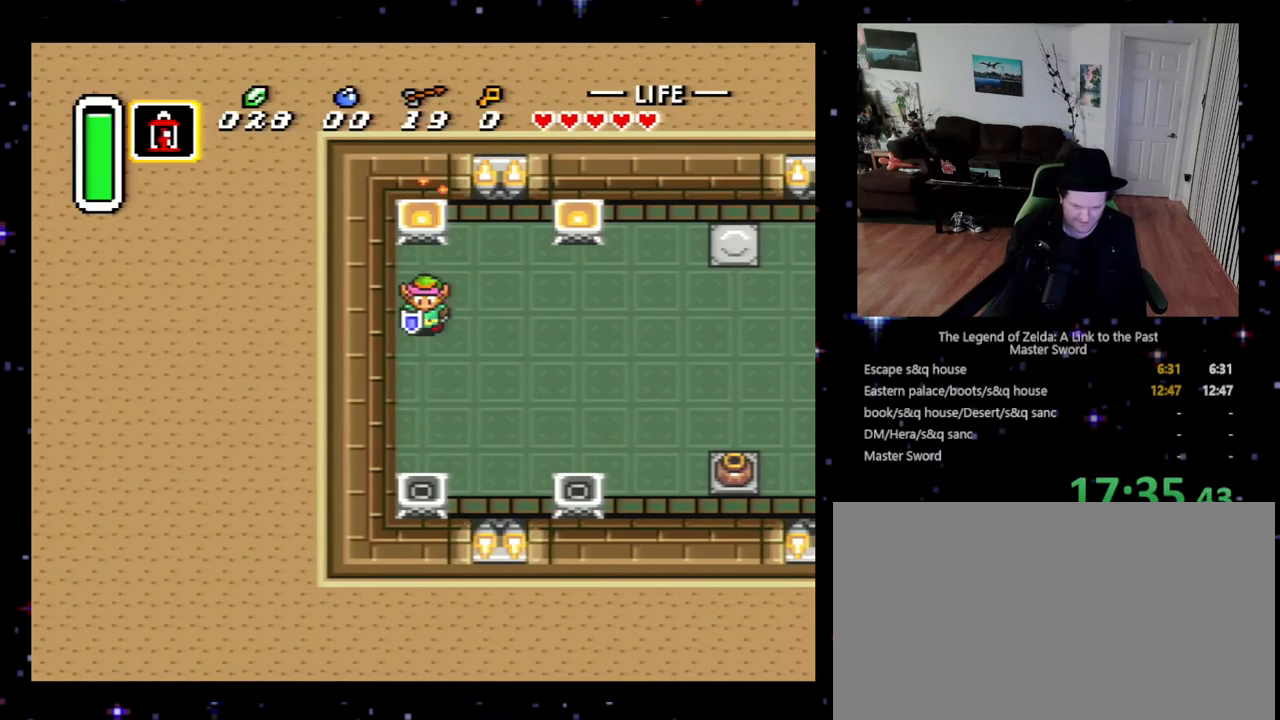
{"buttons": ["DPAD_DOWN"], "events": []}
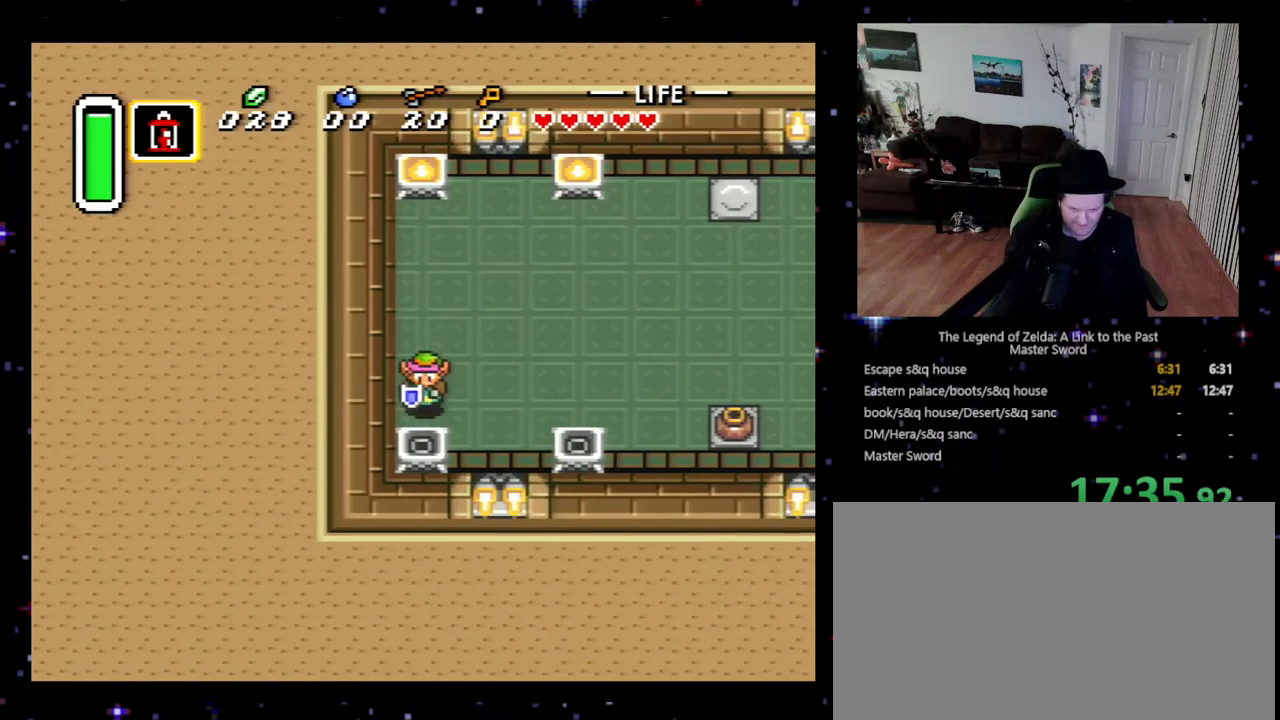
{"buttons": ["DPAD_RIGHT"], "events": [[133, "Y", "down"], [267, "Y", "up"], [300, "DPAD_DOWN", "up"], [300, "DPAD_RIGHT", "down"]]}
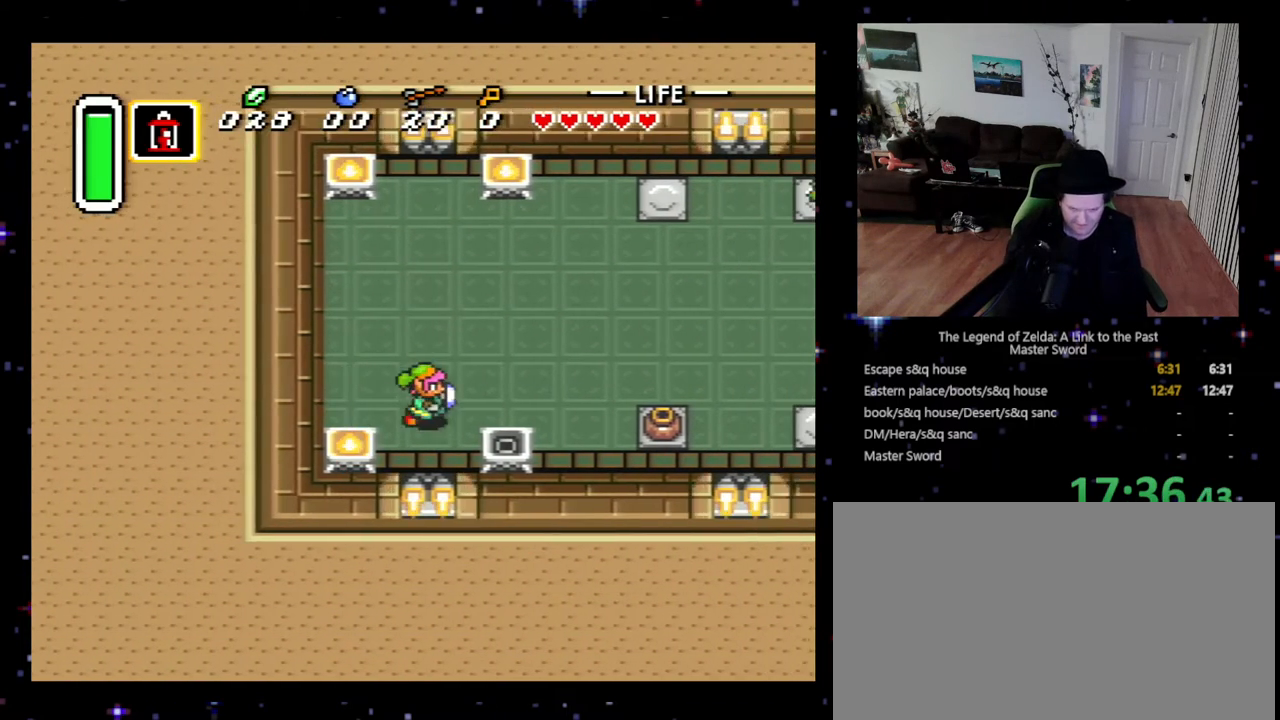
{"buttons": [], "events": [[333, "DPAD_DOWN", "down"], [367, "DPAD_RIGHT", "up"], [367, "Y", "down"], [467, "DPAD_DOWN", "up"], [467, "Y", "up"]]}
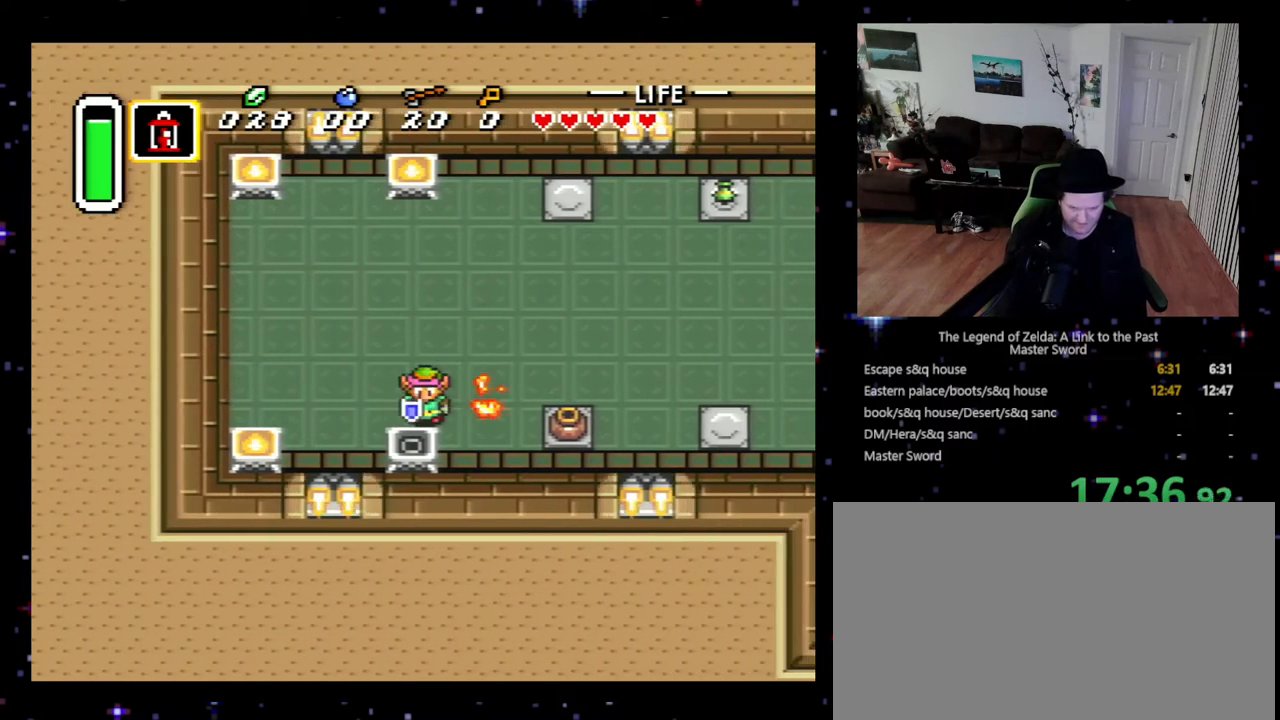
{"buttons": ["DPAD_LEFT"], "events": [[100, "DPAD_LEFT", "down"], [167, "DPAD_DOWN", "down"], [167, "DPAD_LEFT", "up"], [300, "Y", "down"], [400, "Y", "up"], [433, "DPAD_DOWN", "up"], [500, "DPAD_LEFT", "down"]]}
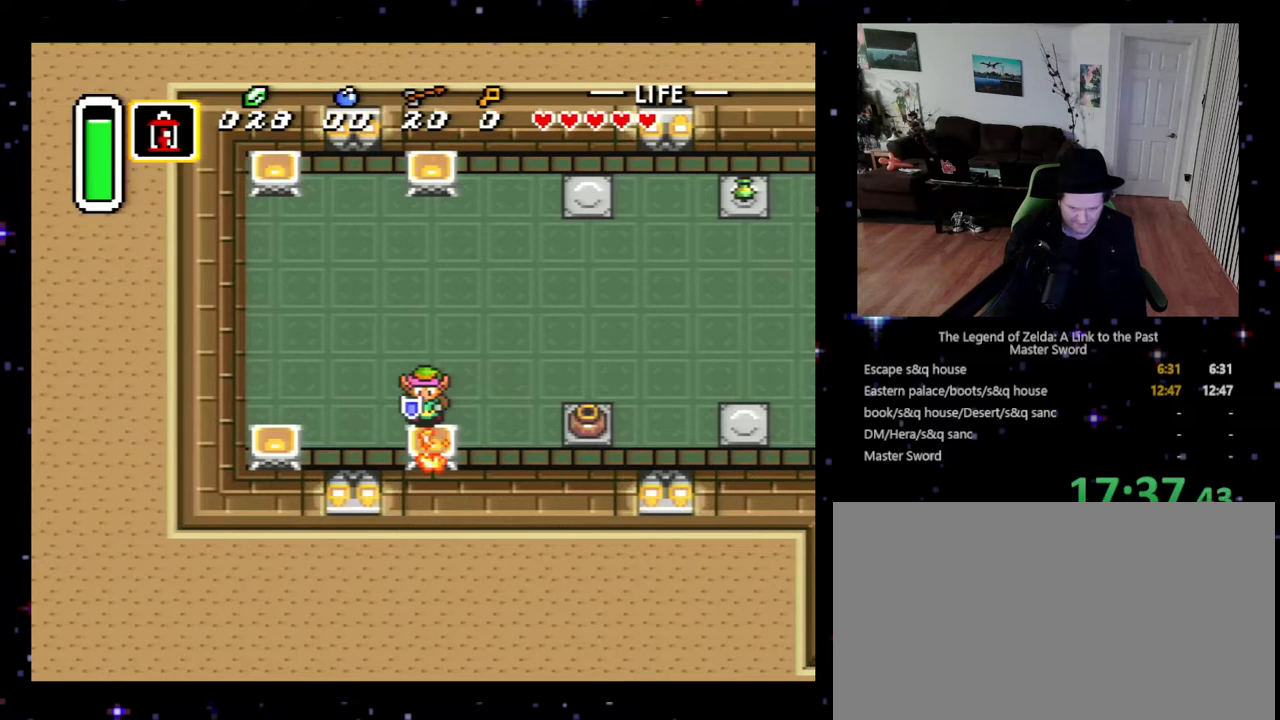
{"buttons": [], "events": [[33, "DPAD_UP", "down"], [367, "DPAD_UP", "up"], [400, "DPAD_LEFT", "up"]]}
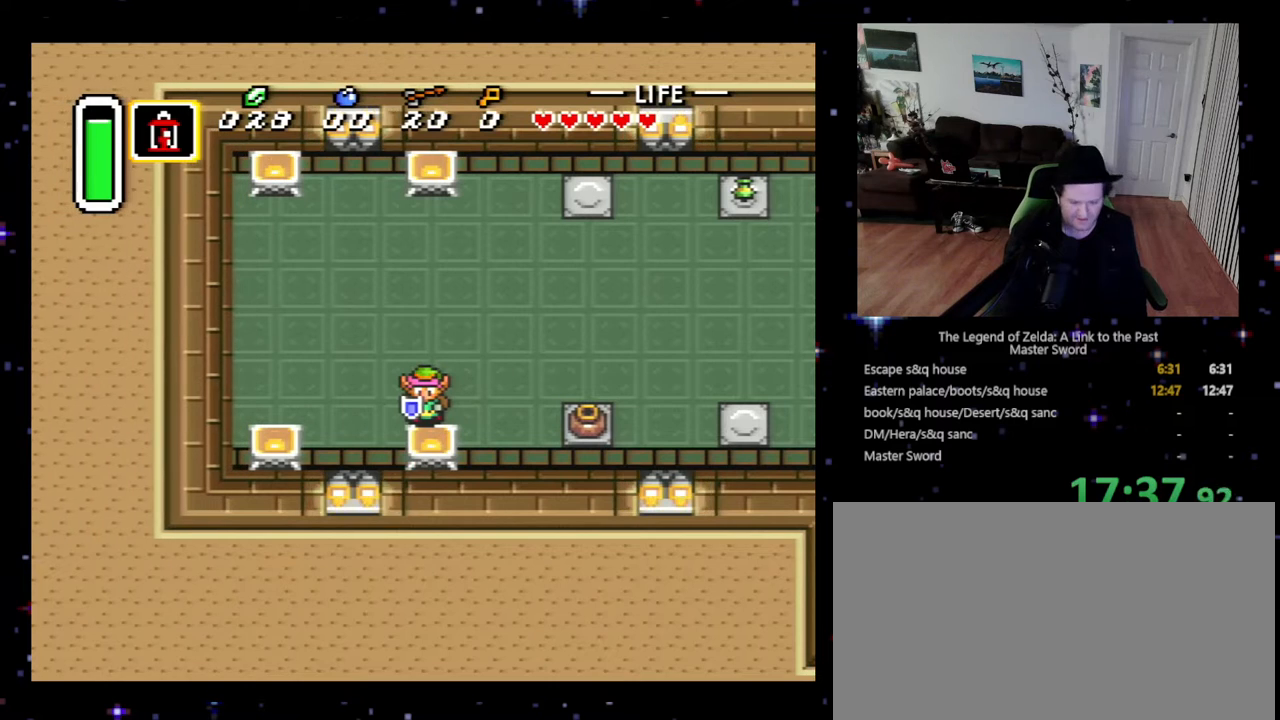
{"buttons": ["DPAD_UP", "DPAD_LEFT"], "events": [[167, "DPAD_LEFT", "down"], [267, "DPAD_UP", "down"], [300, "DPAD_LEFT", "up"], [400, "DPAD_LEFT", "down"]]}
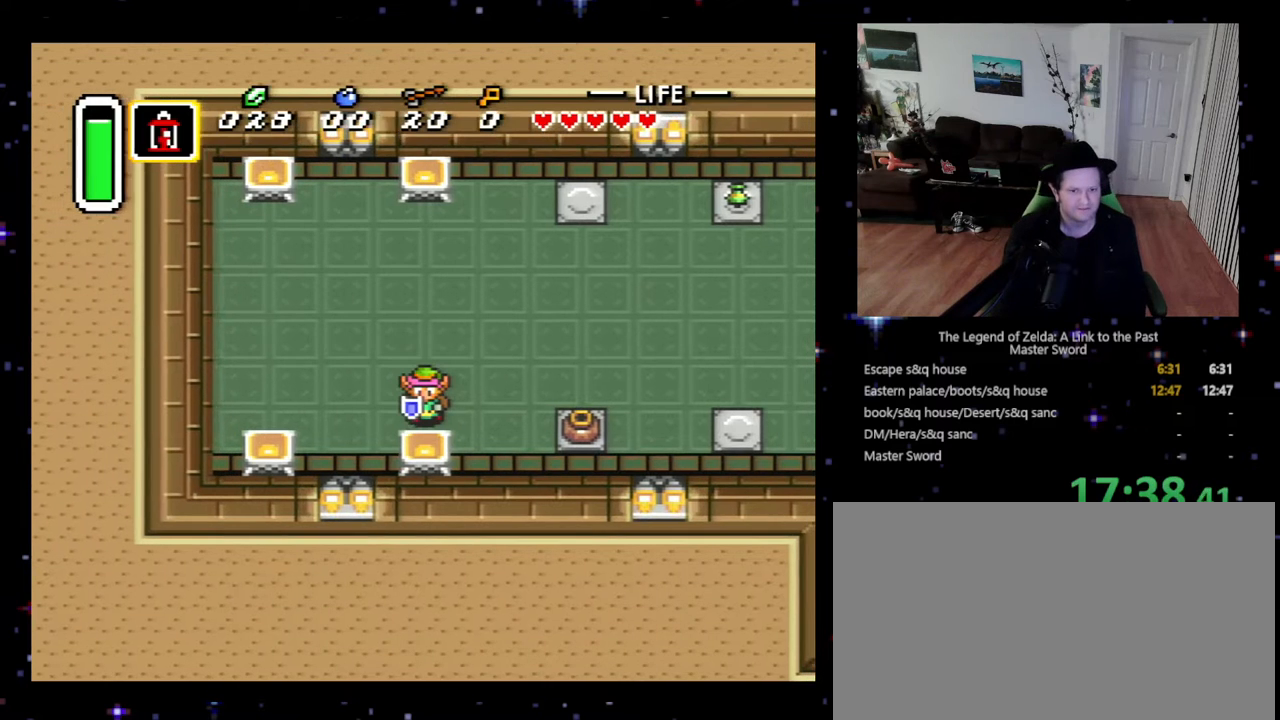
{"buttons": ["DPAD_UP", "DPAD_LEFT"], "events": []}
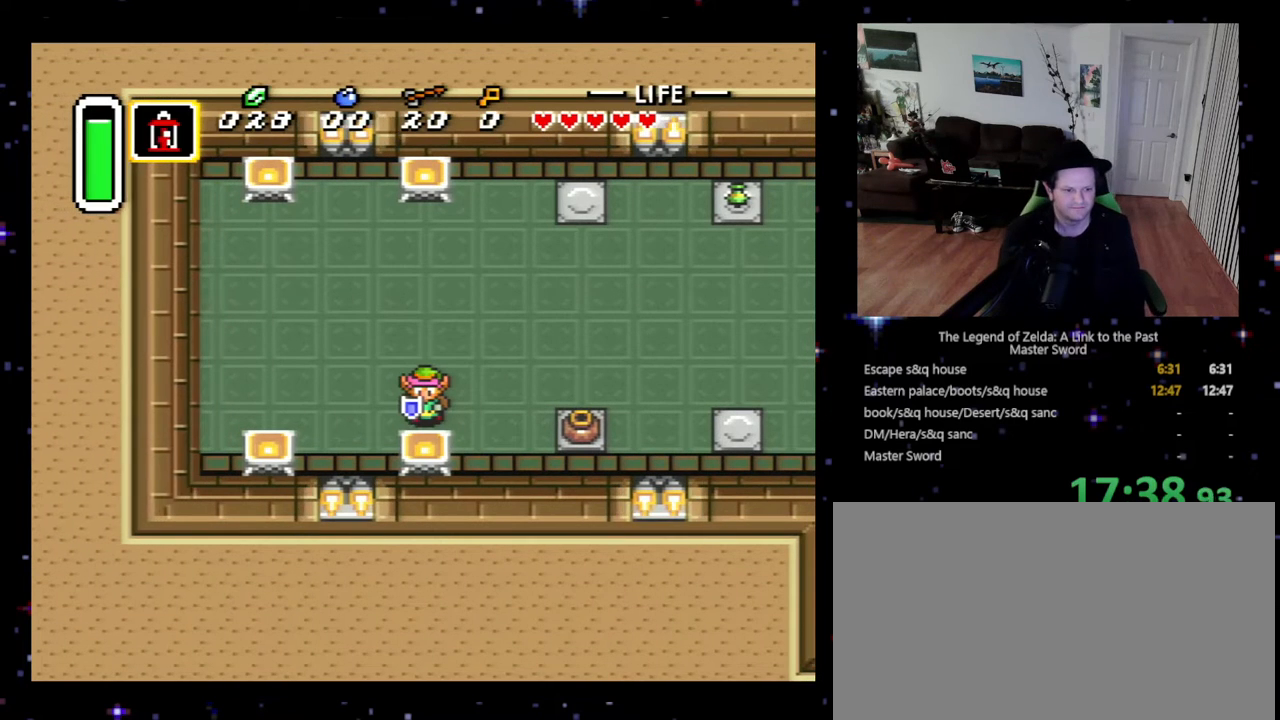
{"buttons": ["DPAD_UP", "DPAD_LEFT"], "events": []}
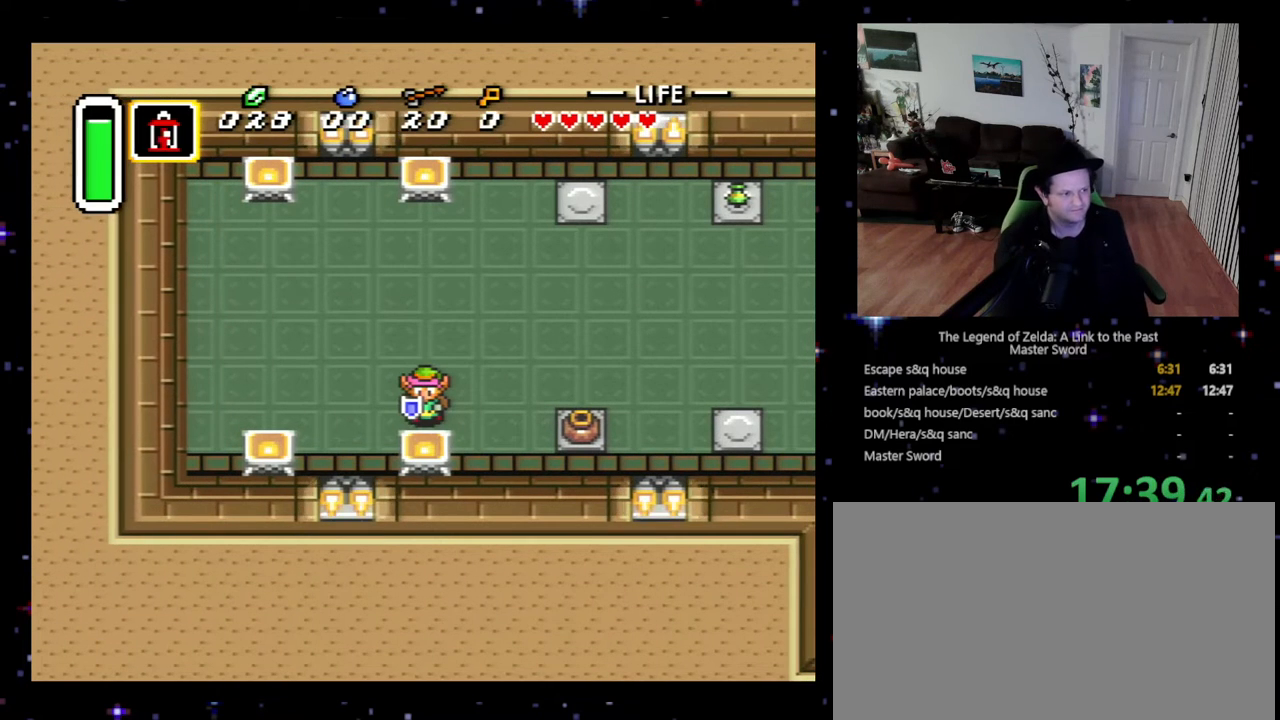
{"buttons": ["DPAD_UP", "DPAD_LEFT"], "events": []}
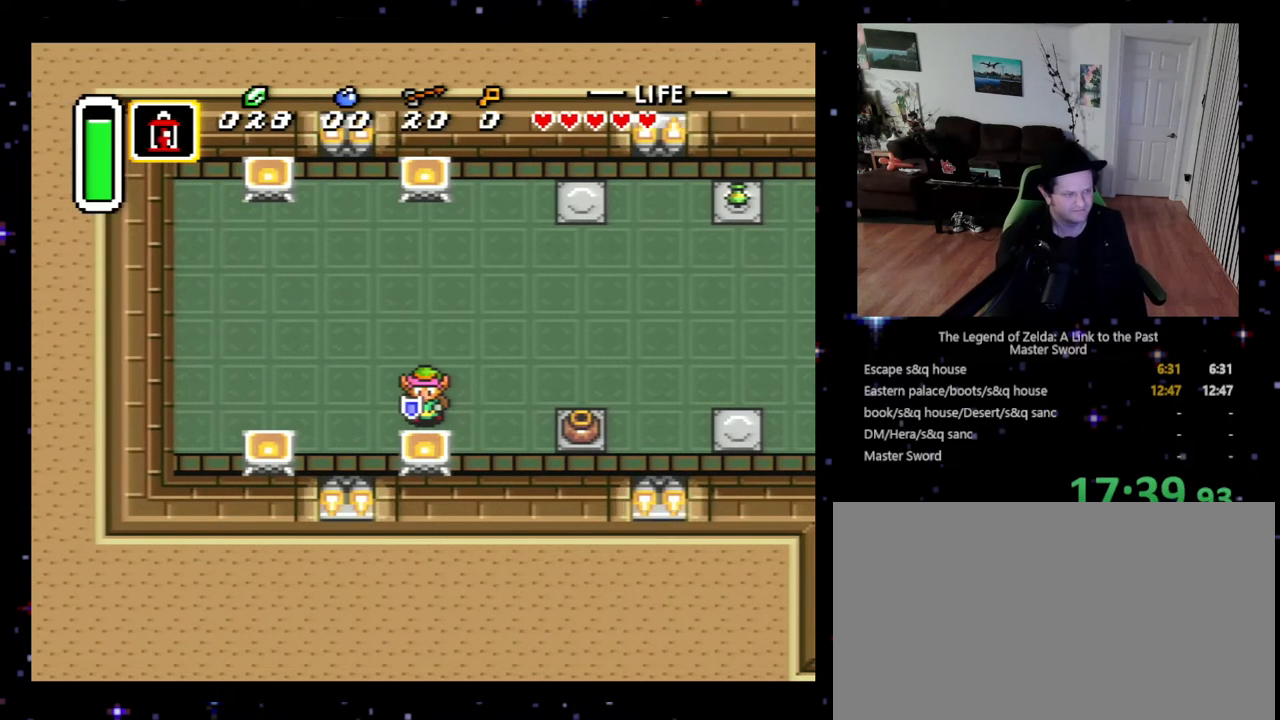
{"buttons": ["DPAD_UP", "DPAD_LEFT"], "events": []}
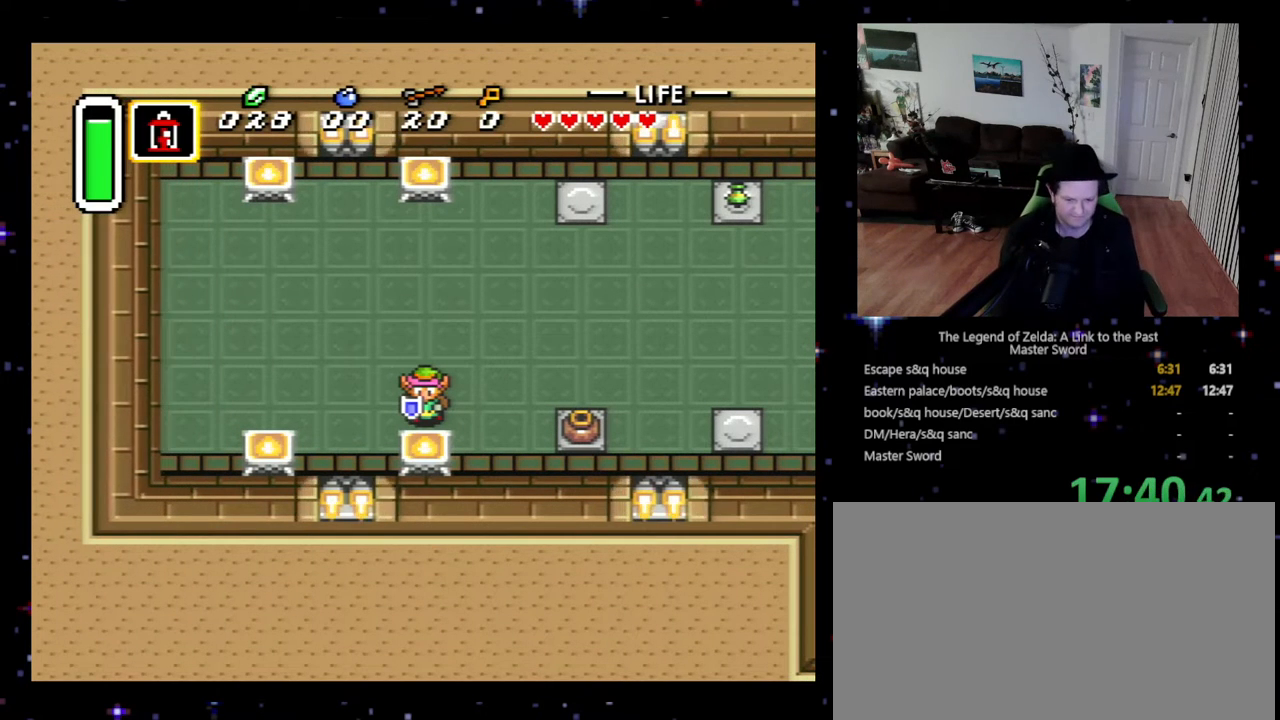
{"buttons": ["DPAD_UP", "DPAD_LEFT"], "events": []}